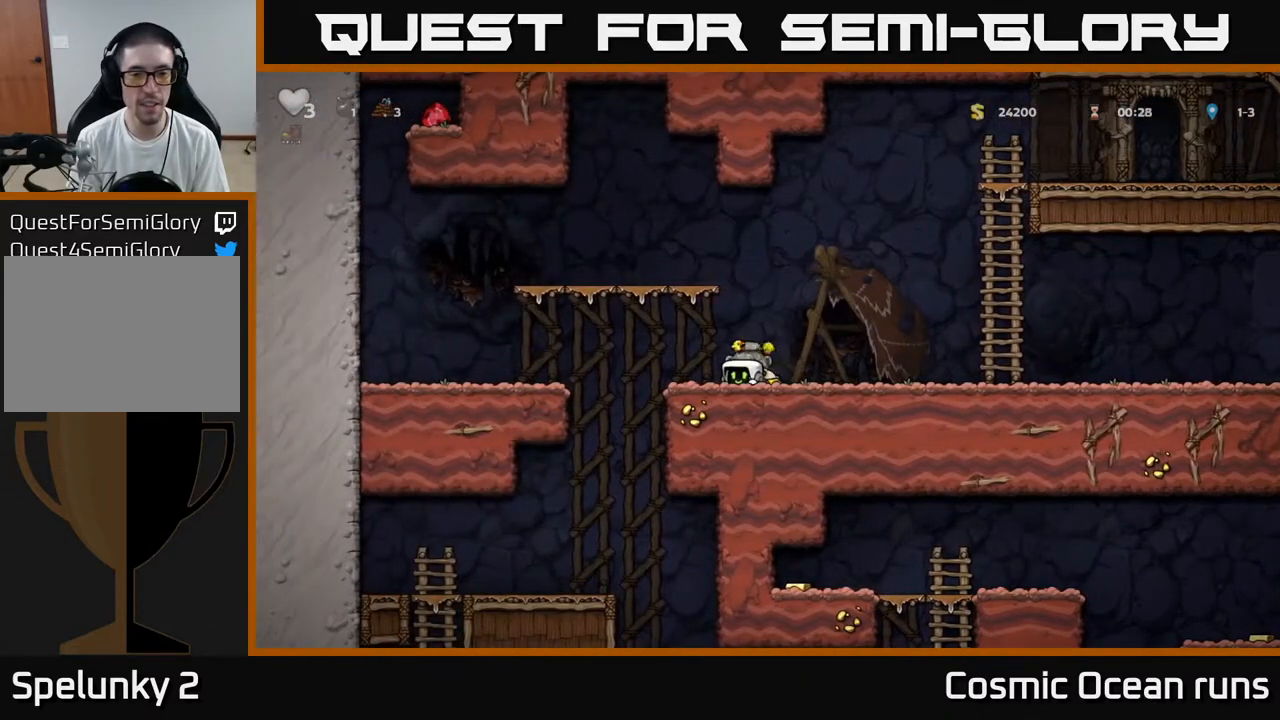
Gameplay with a controller (Xbox layout); each line is a JSON object with the inputs held at the frame after it. "events" lists button and stick changes between this image and that frame as [ms after this image, input, new state], when the widget could be followed in between. Not read: L1.
{"buttons": ["DPAD_DOWN"], "left_stick": "center", "right_stick": "center", "events": [[17, "DPAD_DOWN", "up"], [167, "DPAD_DOWN", "down"], [300, "X", "down"], [433, "X", "up"]]}
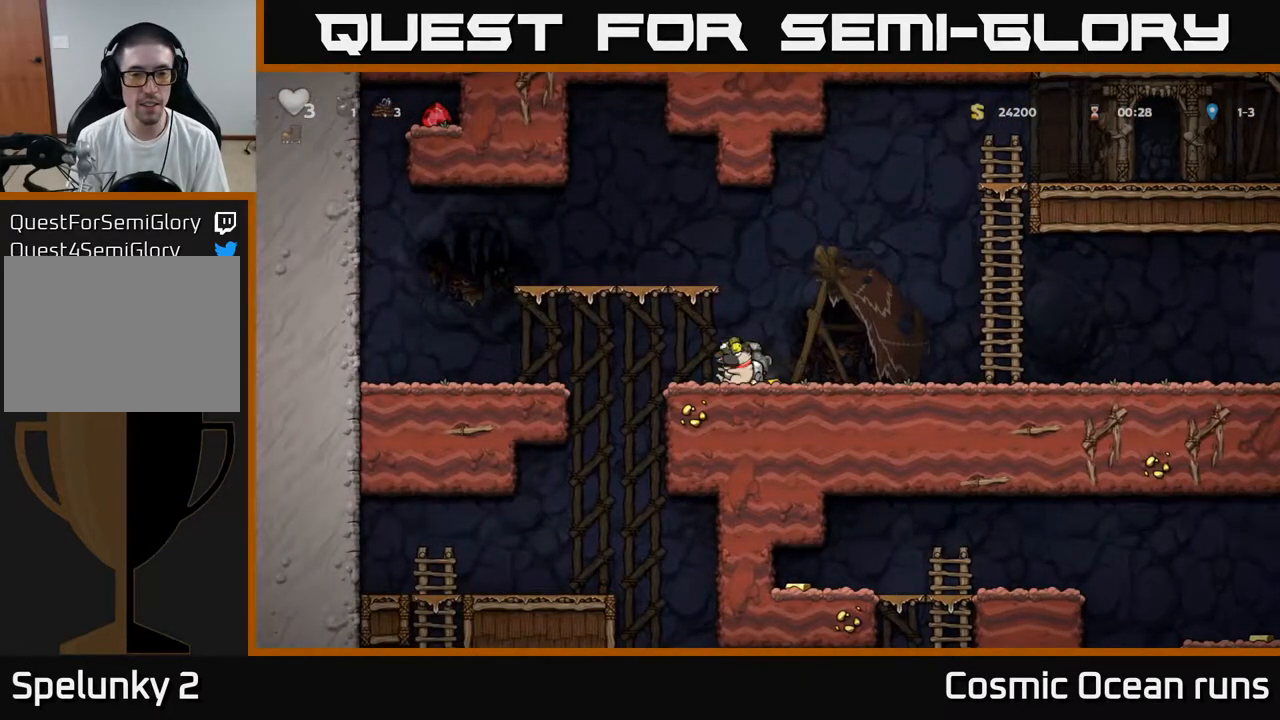
{"buttons": ["DPAD_RIGHT"], "left_stick": "center", "right_stick": "center", "events": [[33, "DPAD_DOWN", "up"], [67, "DPAD_LEFT", "down"], [150, "DPAD_DOWN", "down"], [183, "DPAD_LEFT", "up"], [250, "X", "down"], [350, "X", "up"], [467, "DPAD_DOWN", "up"], [467, "DPAD_RIGHT", "down"]]}
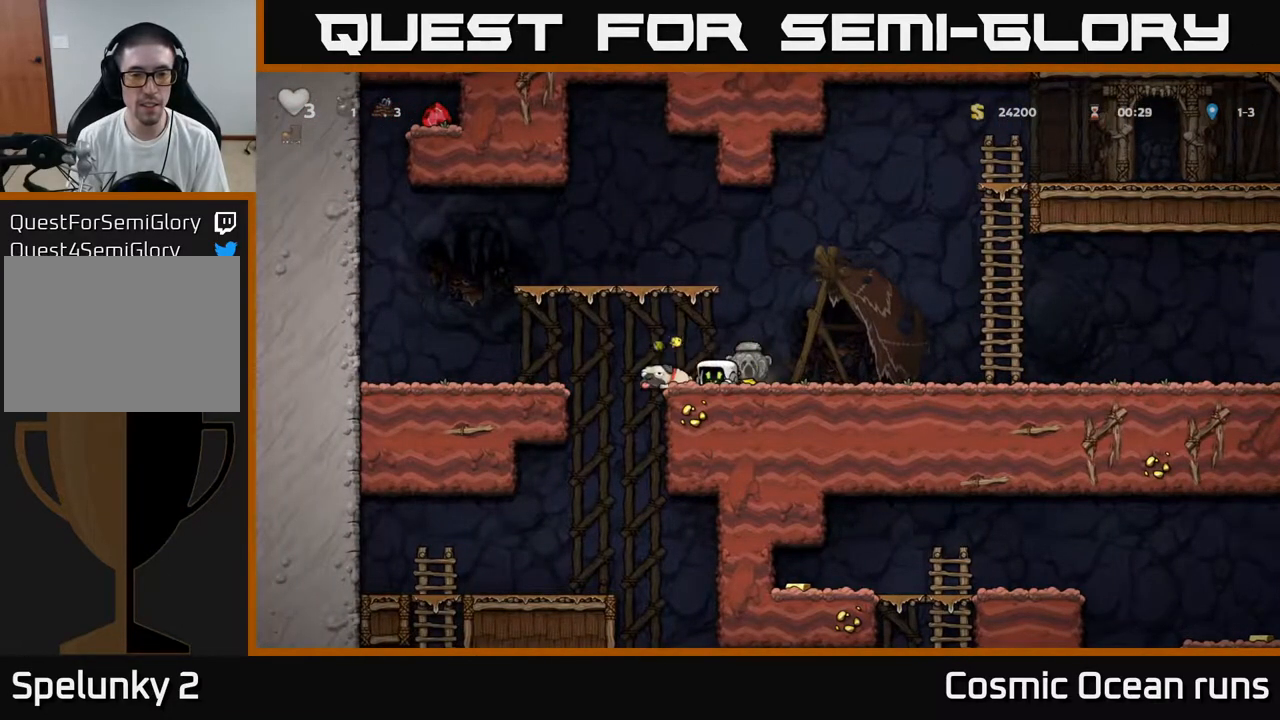
{"buttons": ["DPAD_LEFT"], "left_stick": "center", "right_stick": "center", "events": [[67, "DPAD_DOWN", "down"], [100, "DPAD_RIGHT", "up"], [150, "X", "down"], [233, "X", "up"], [250, "DPAD_DOWN", "up"], [267, "DPAD_LEFT", "down"]]}
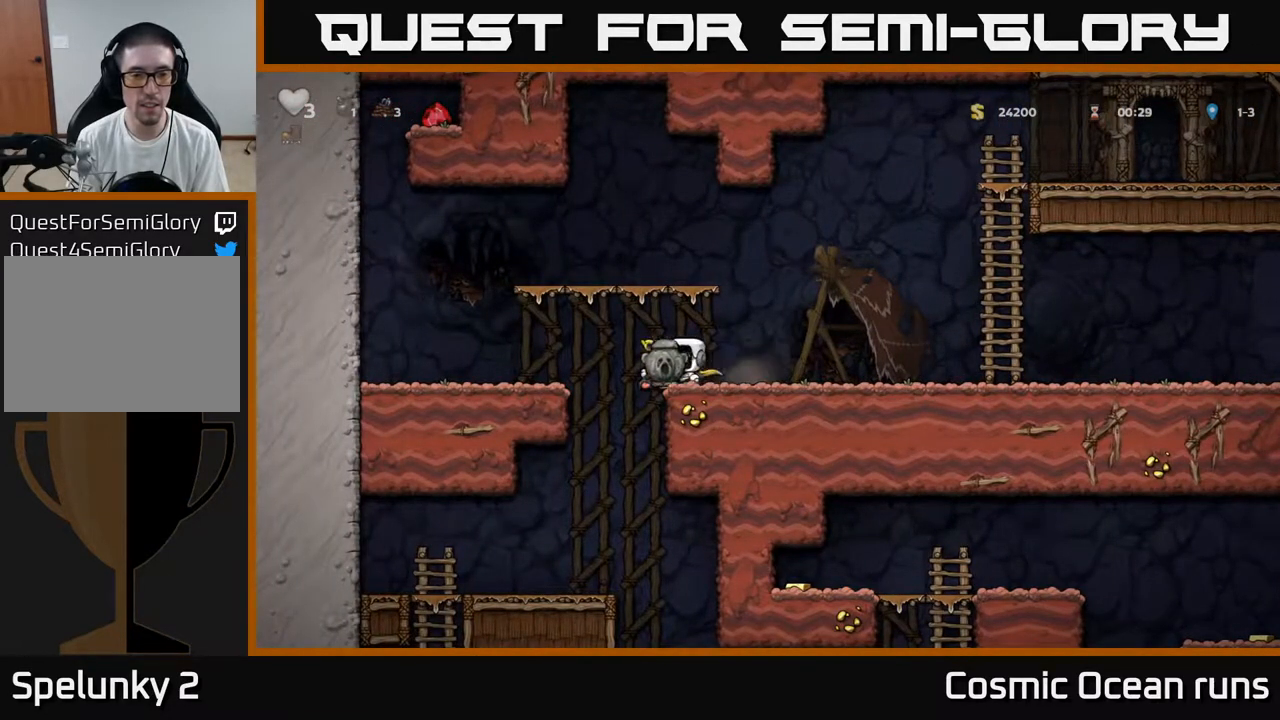
{"buttons": [], "left_stick": "center", "right_stick": "center", "events": [[317, "DPAD_DOWN", "down"], [333, "DPAD_LEFT", "up"], [367, "A", "down"], [467, "A", "up"], [483, "DPAD_DOWN", "up"]]}
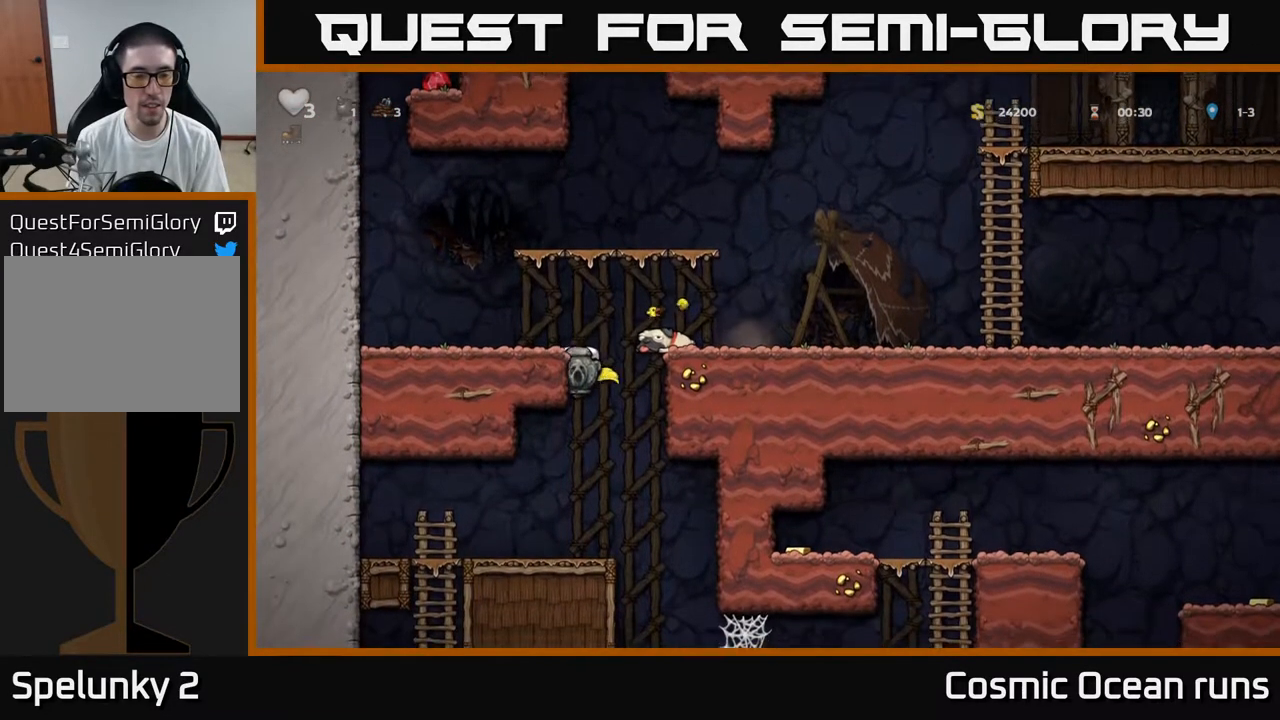
{"buttons": [], "left_stick": "center", "right_stick": "center", "events": [[233, "DPAD_LEFT", "down"], [383, "DPAD_LEFT", "up"], [417, "DPAD_RIGHT", "down"], [483, "DPAD_RIGHT", "up"]]}
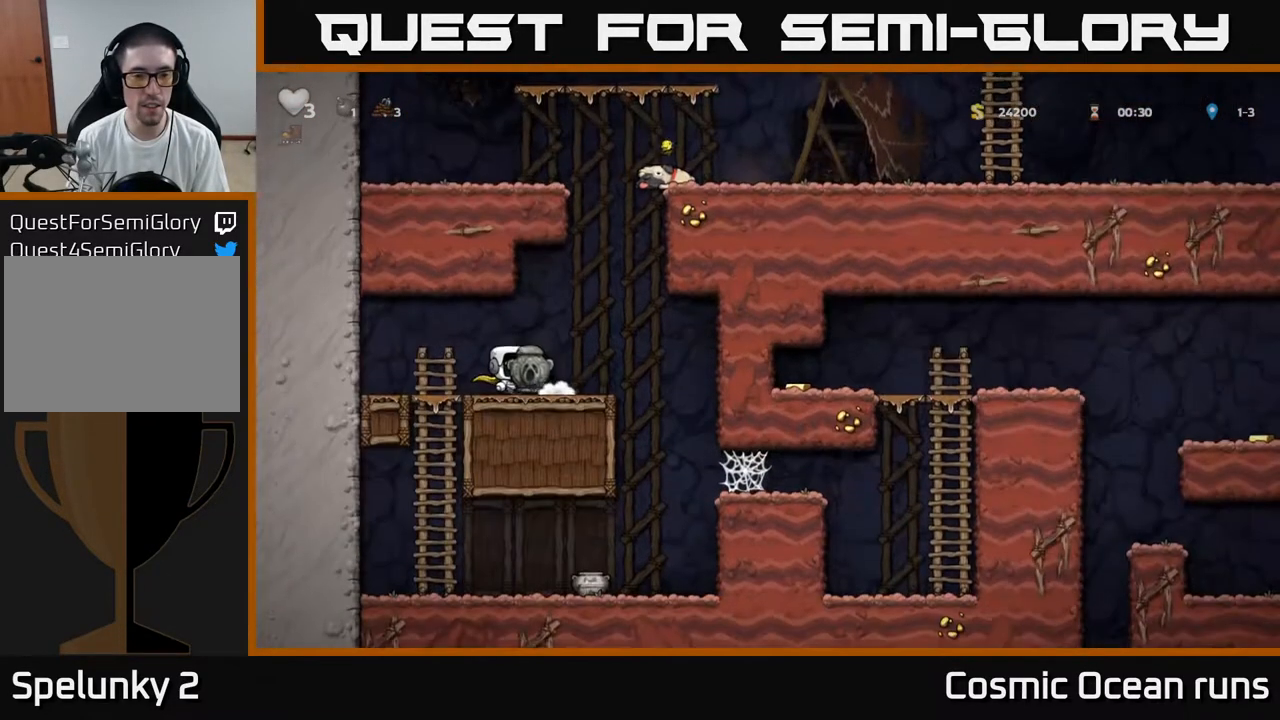
{"buttons": ["DPAD_RIGHT"], "left_stick": "center", "right_stick": "center", "events": [[383, "DPAD_RIGHT", "down"]]}
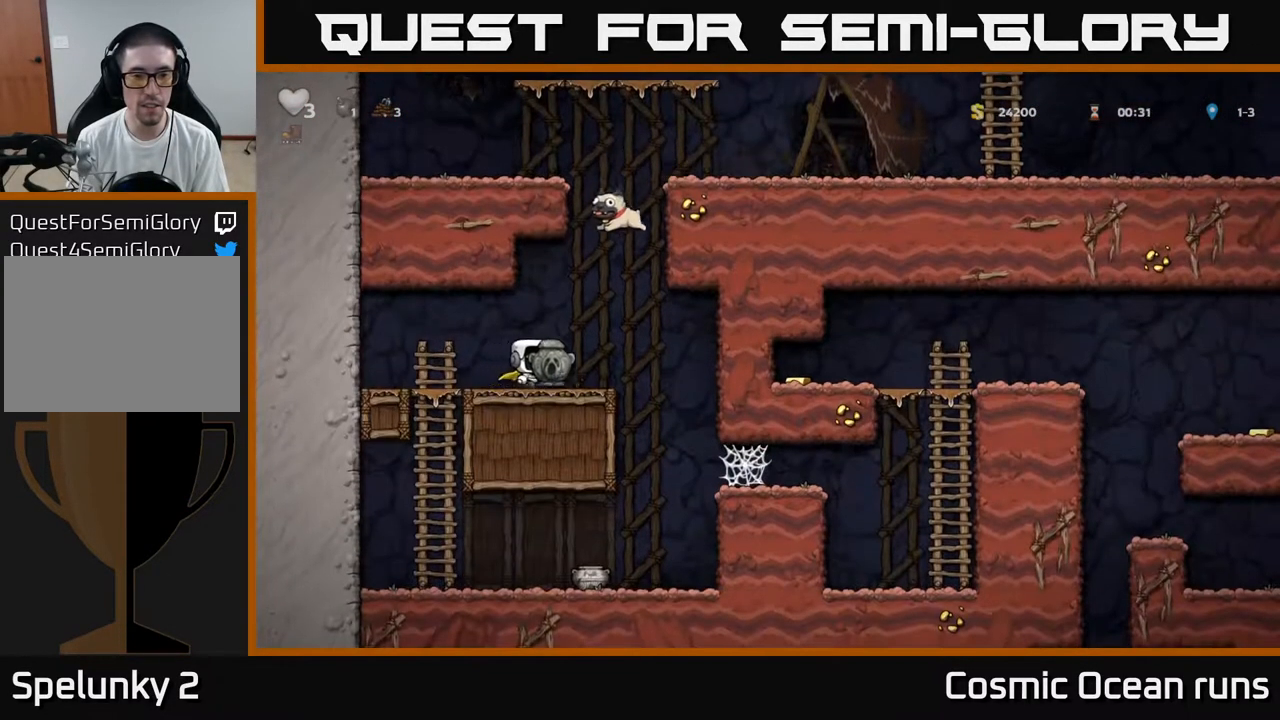
{"buttons": ["DPAD_RIGHT"], "left_stick": "center", "right_stick": "center", "events": []}
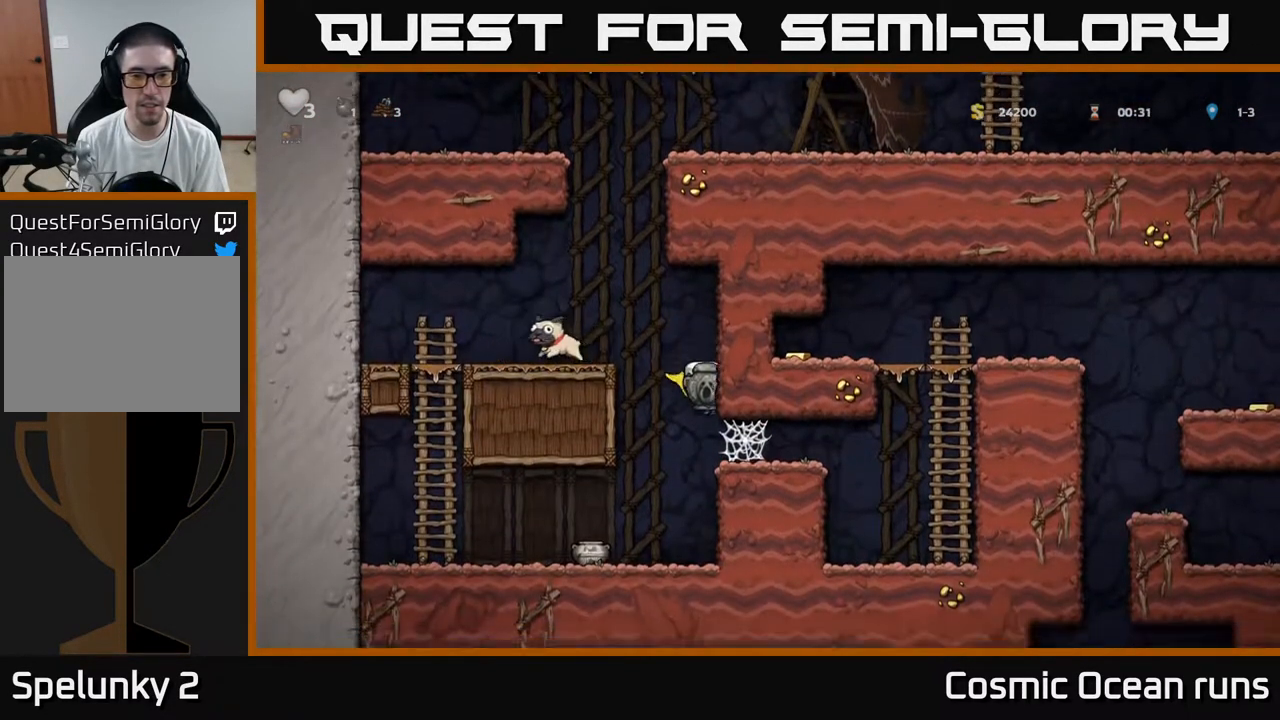
{"buttons": ["A", "DPAD_RIGHT"], "left_stick": "center", "right_stick": "center", "events": [[267, "A", "down"], [383, "A", "up"], [483, "A", "down"]]}
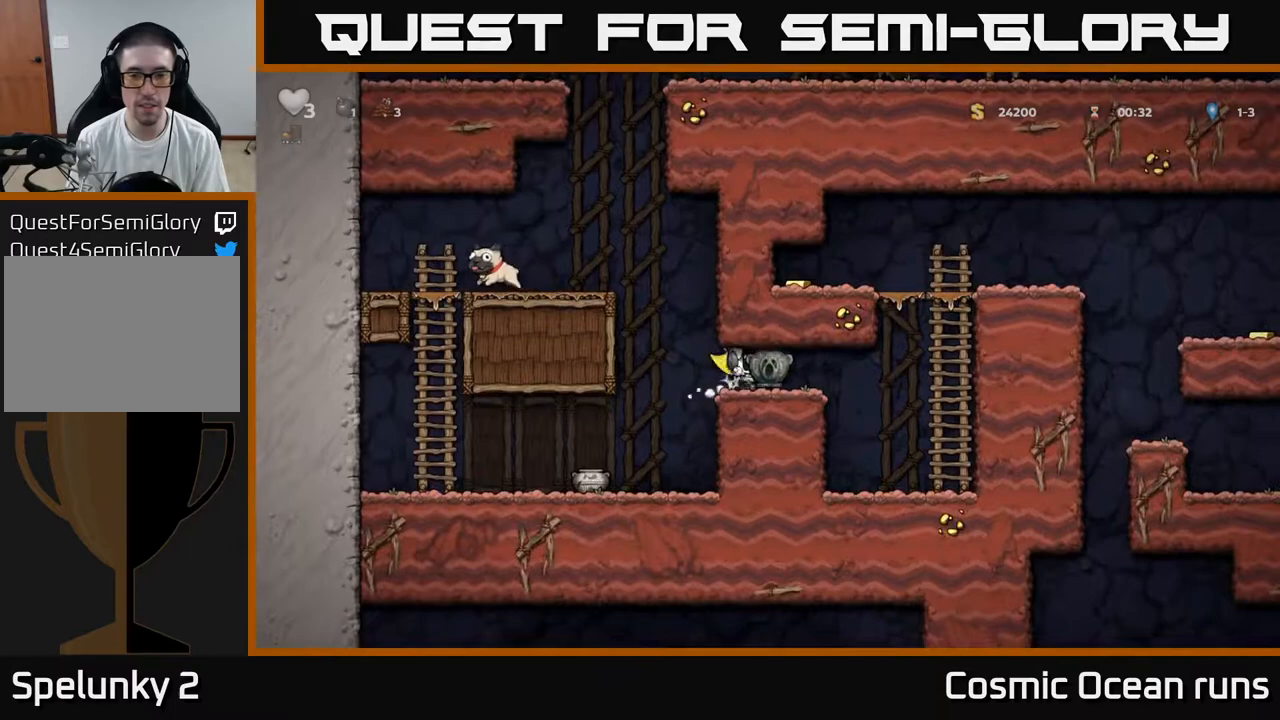
{"buttons": ["A", "DPAD_RIGHT"], "left_stick": "center", "right_stick": "center", "events": [[117, "A", "up"], [350, "A", "down"]]}
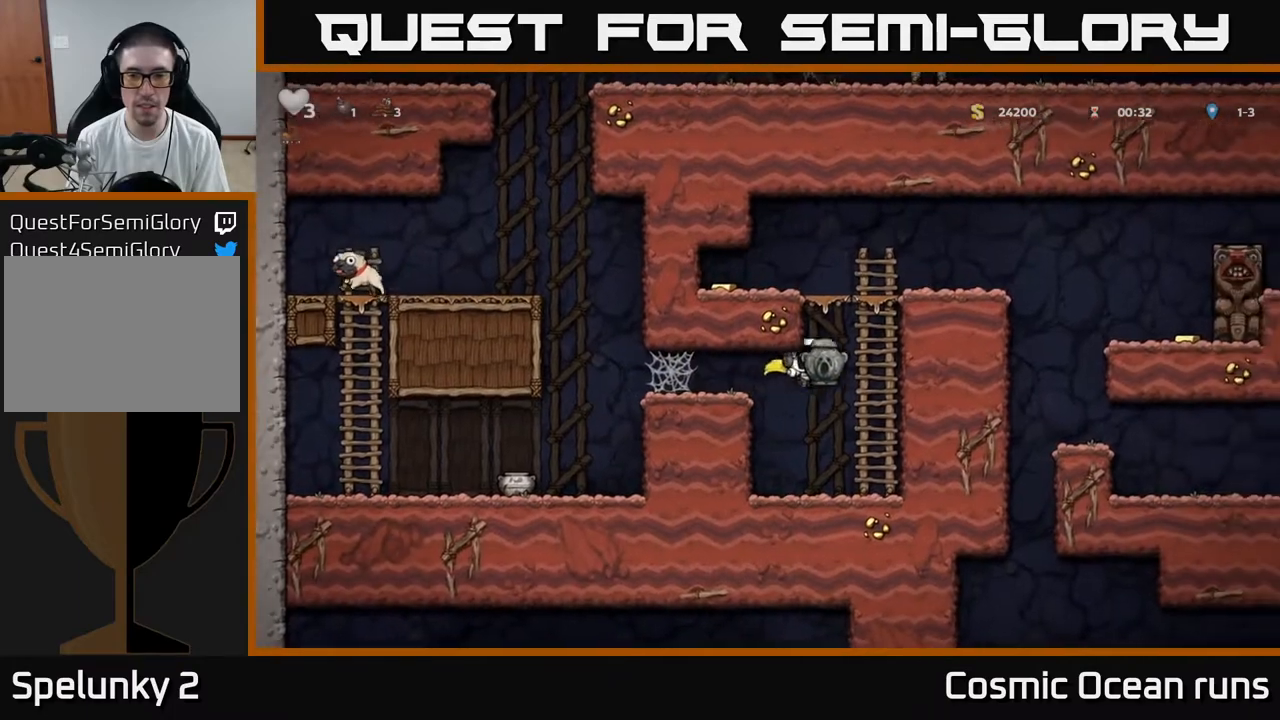
{"buttons": ["DPAD_UP"], "left_stick": "center", "right_stick": "center", "events": [[50, "A", "up"], [117, "DPAD_UP", "down"], [133, "DPAD_RIGHT", "up"]]}
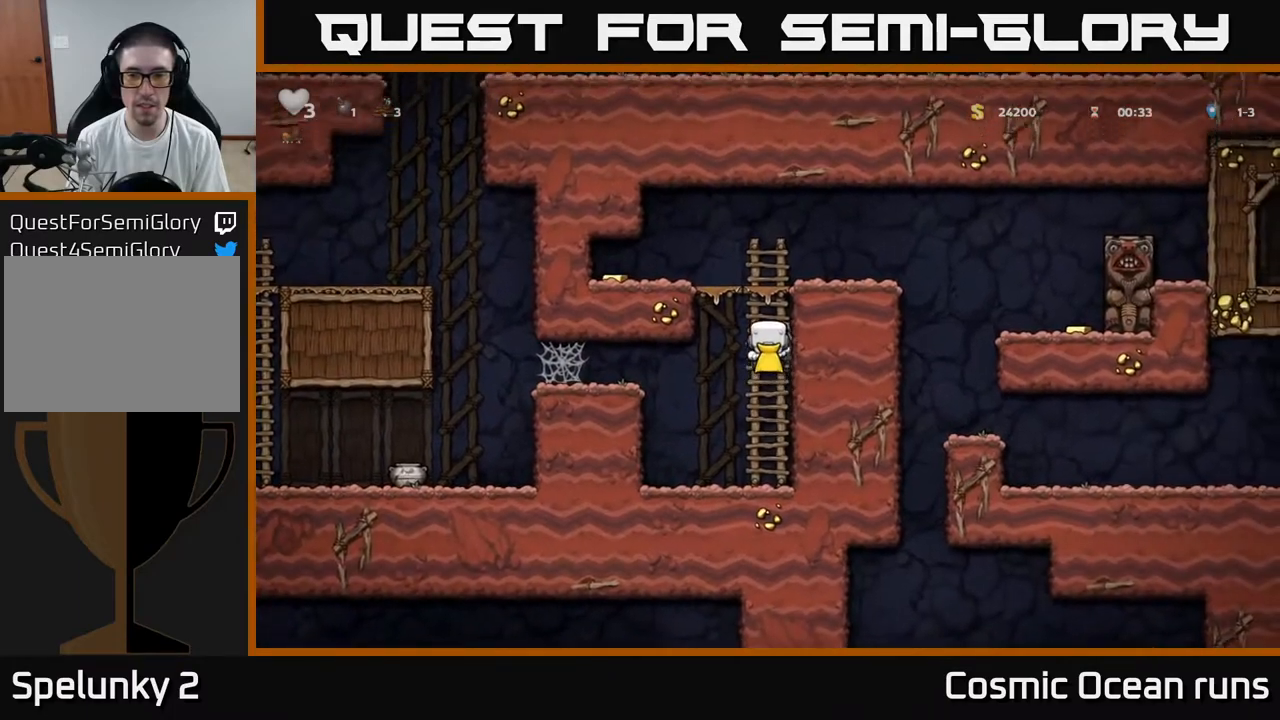
{"buttons": [], "left_stick": "center", "right_stick": "center", "events": [[83, "A", "down"], [217, "DPAD_RIGHT", "down"], [217, "DPAD_UP", "up"], [267, "A", "up"], [350, "DPAD_RIGHT", "up"]]}
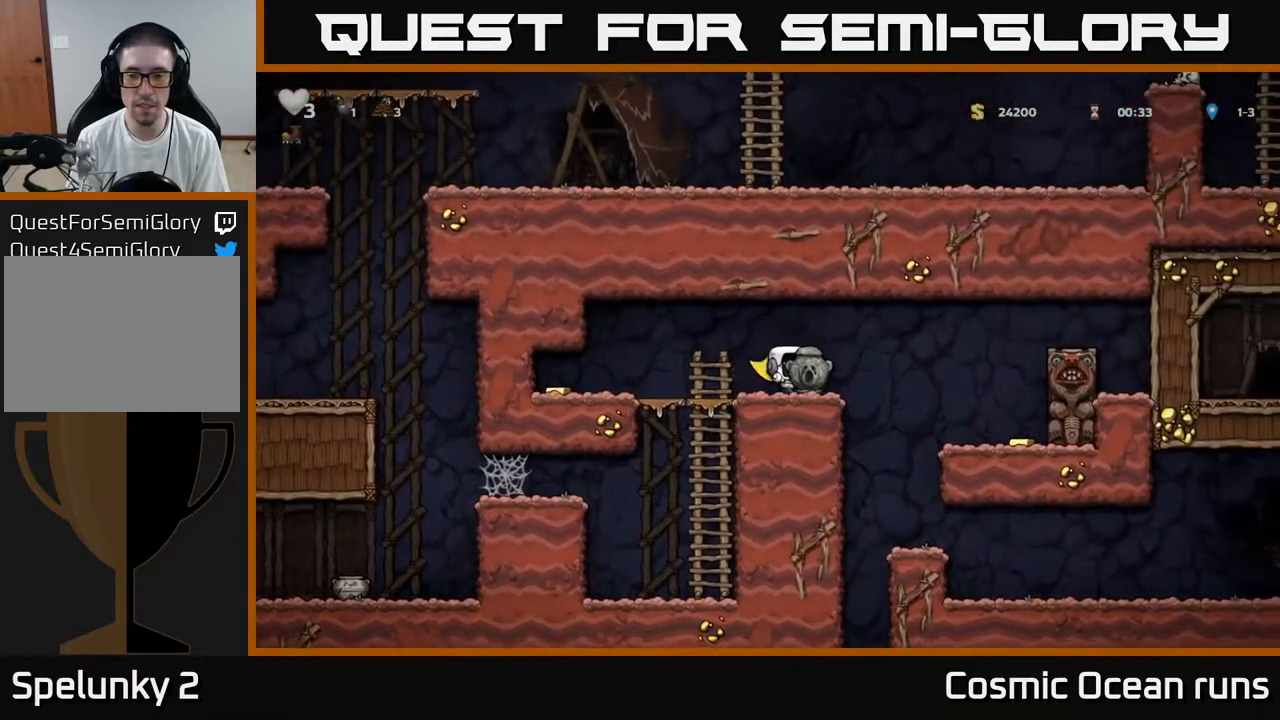
{"buttons": ["DPAD_RIGHT"], "left_stick": "center", "right_stick": "center", "events": [[50, "DPAD_RIGHT", "down"], [83, "A", "down"], [167, "A", "up"]]}
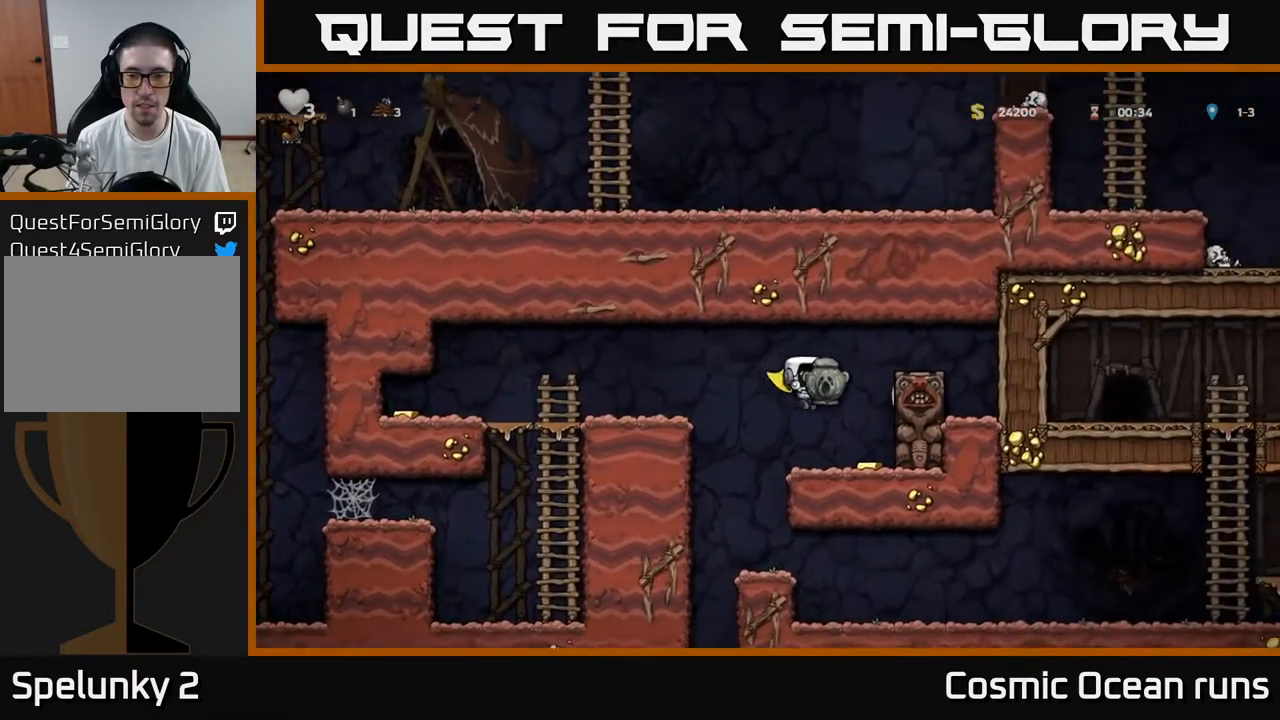
{"buttons": ["DPAD_LEFT"], "left_stick": "center", "right_stick": "center", "events": [[67, "DPAD_RIGHT", "up"], [117, "DPAD_LEFT", "down"], [283, "A", "down"], [467, "A", "up"]]}
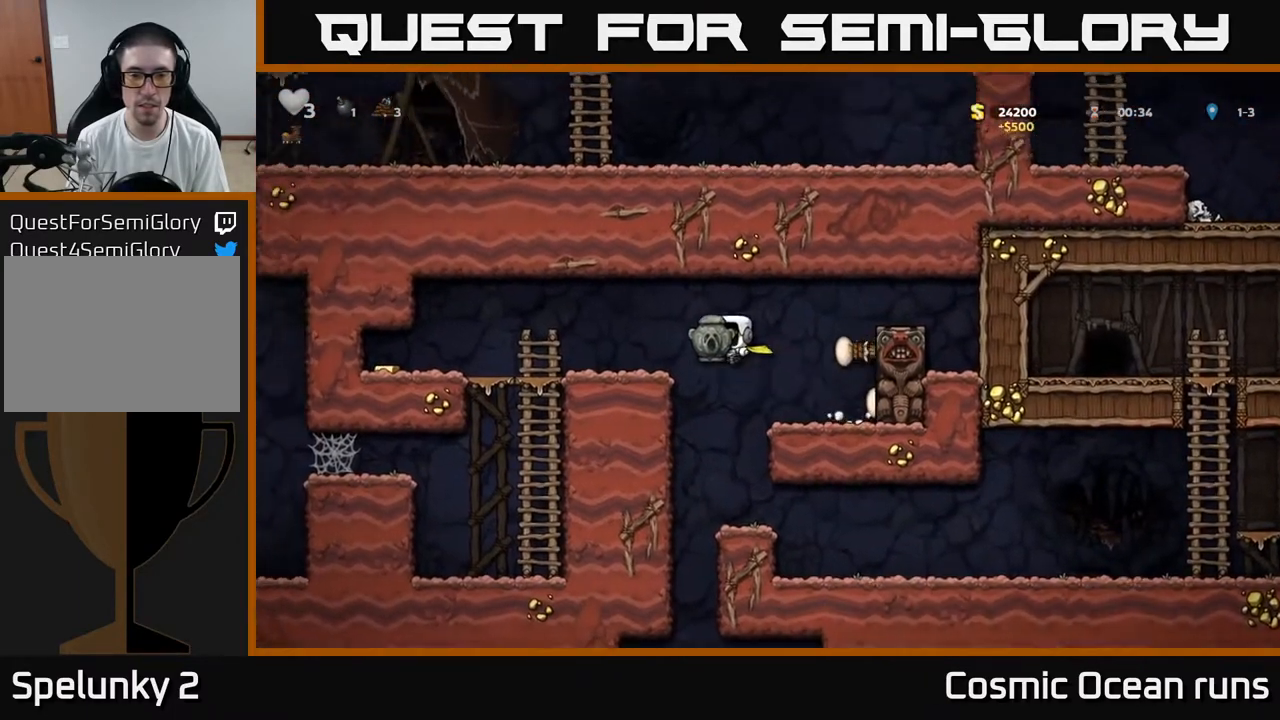
{"buttons": ["DPAD_LEFT"], "left_stick": "center", "right_stick": "center", "events": [[300, "A", "down"], [400, "A", "up"]]}
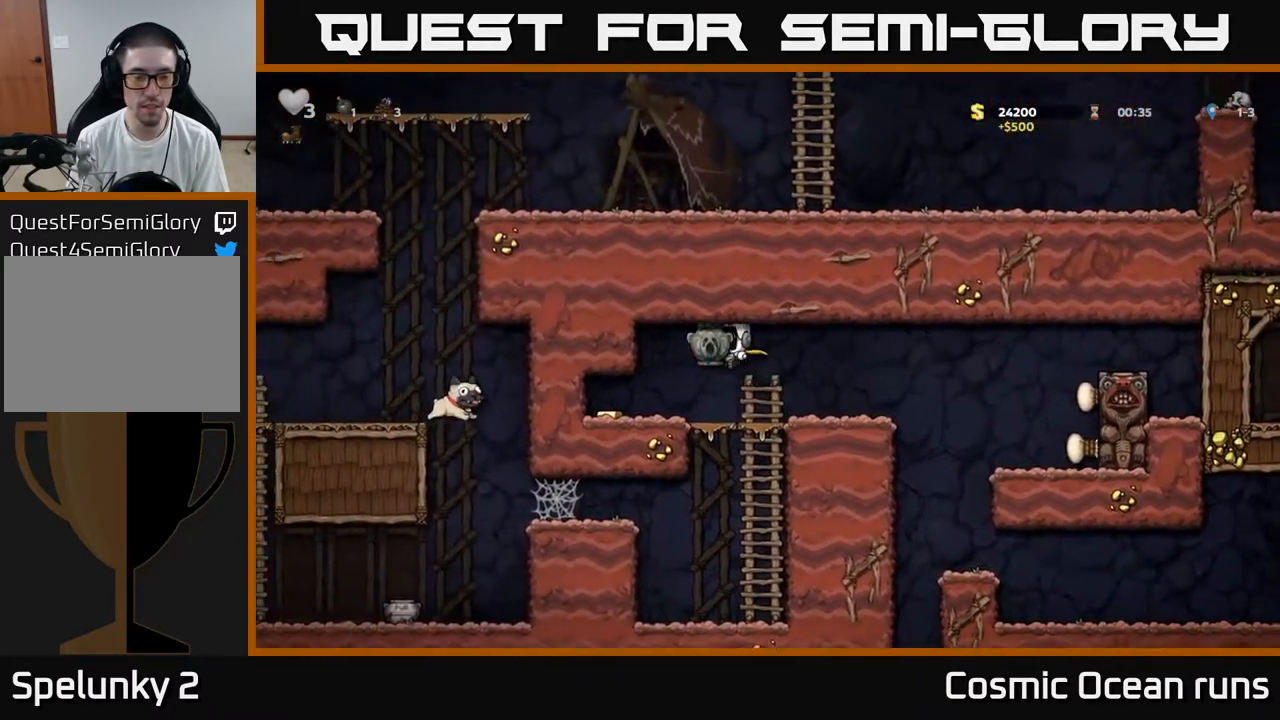
{"buttons": ["DPAD_RIGHT"], "left_stick": "center", "right_stick": "center", "events": [[367, "DPAD_LEFT", "up"], [400, "DPAD_RIGHT", "down"]]}
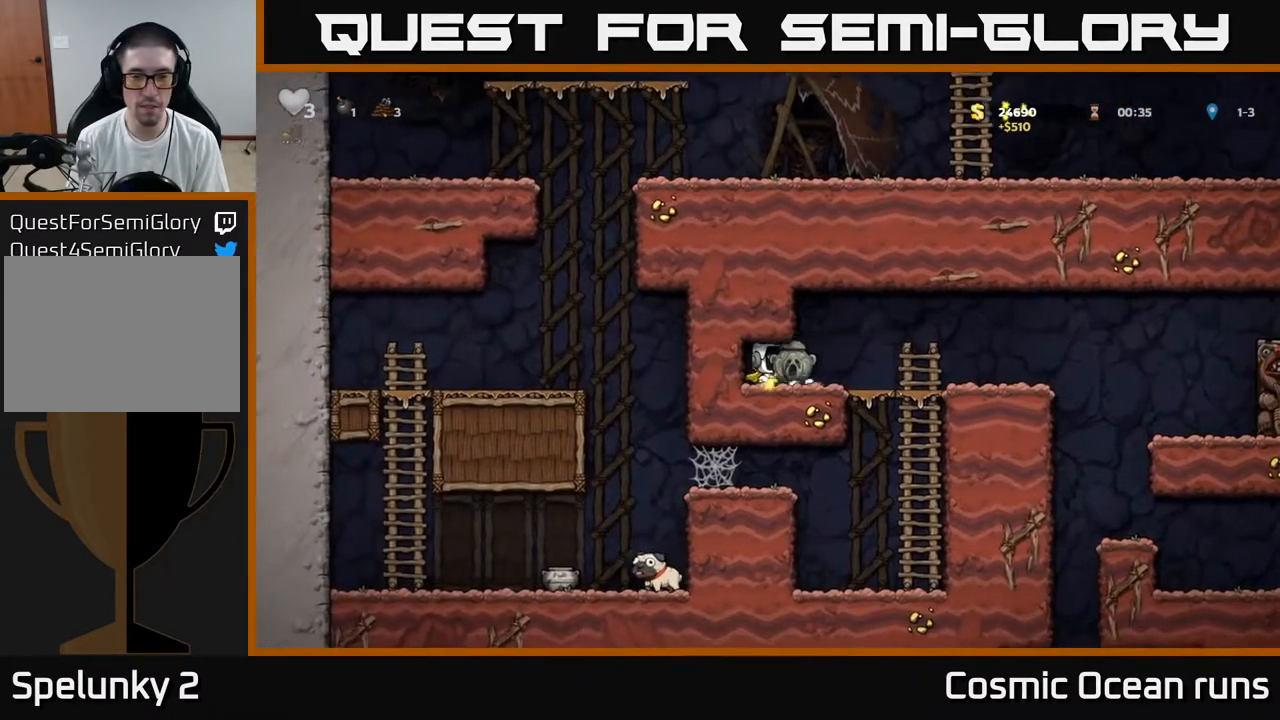
{"buttons": ["X", "DPAD_DOWN"], "left_stick": "center", "right_stick": "center", "events": [[400, "DPAD_DOWN", "down"], [400, "DPAD_RIGHT", "up"], [483, "X", "down"]]}
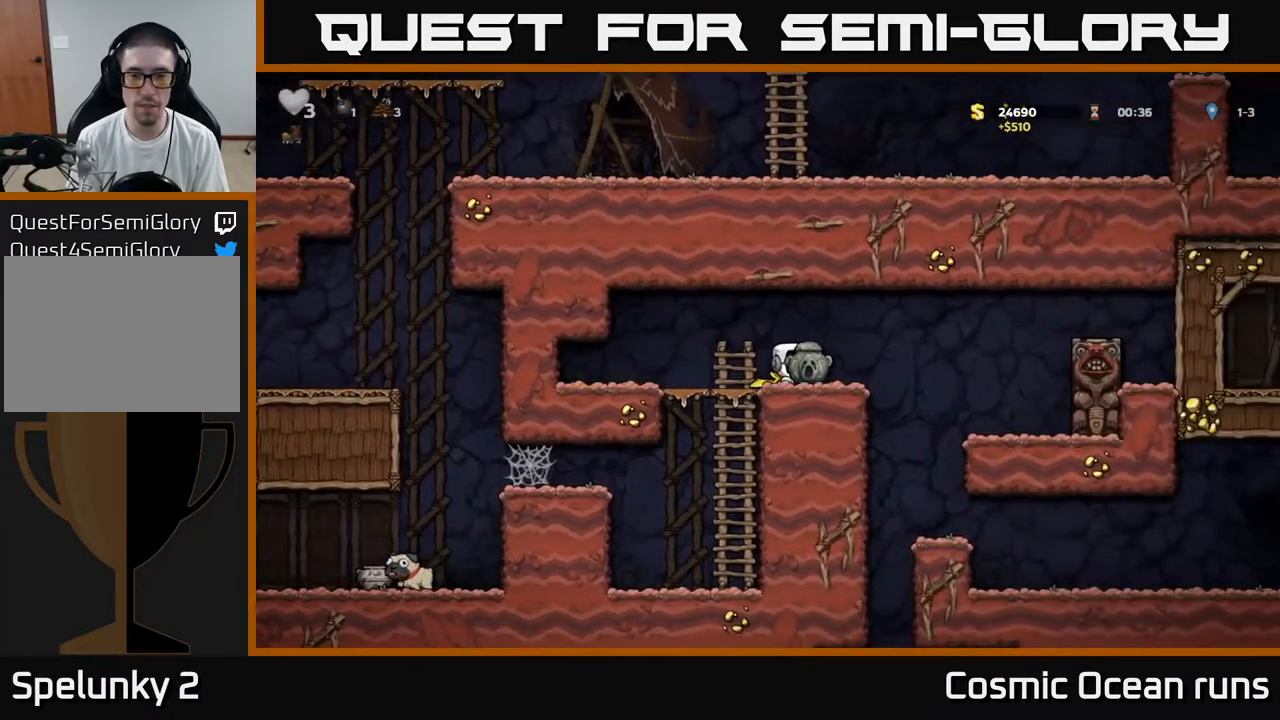
{"buttons": [], "left_stick": "center", "right_stick": "center", "events": [[67, "DPAD_DOWN", "up"], [67, "DPAD_LEFT", "down"], [67, "X", "up"], [233, "DPAD_DOWN", "down"], [250, "DPAD_LEFT", "up"], [317, "A", "down"], [417, "A", "up"], [467, "DPAD_DOWN", "up"]]}
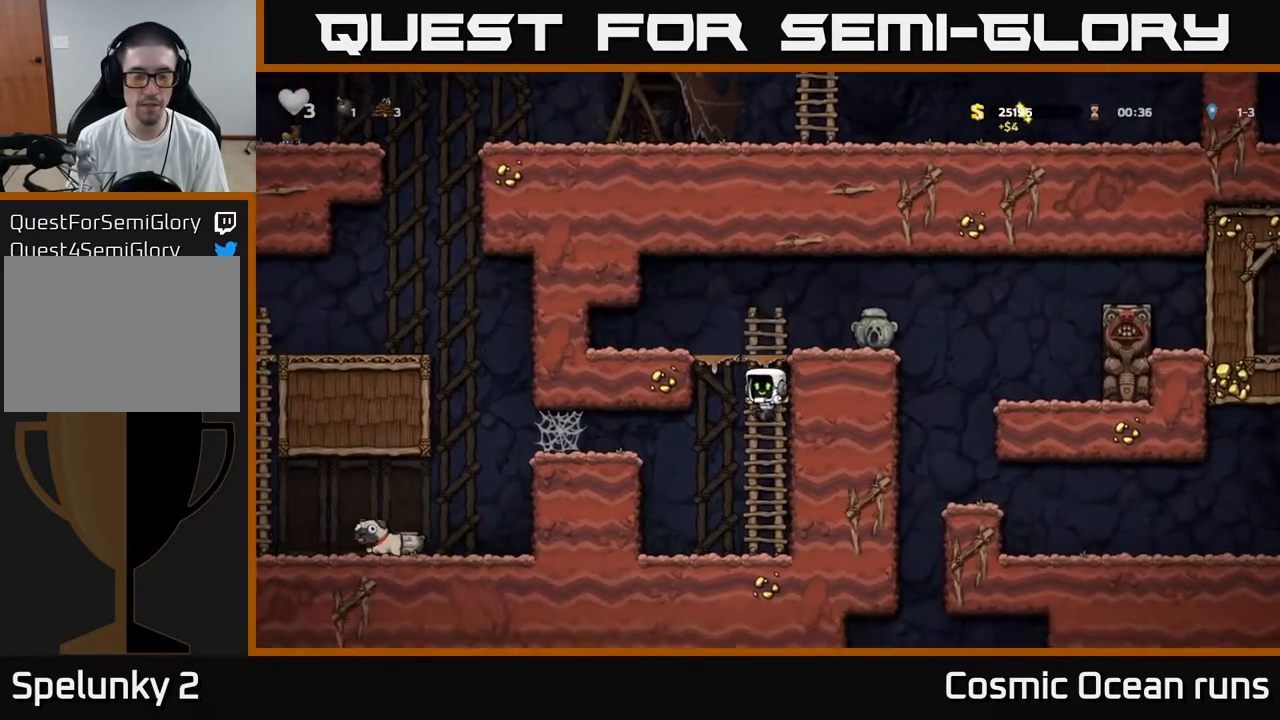
{"buttons": ["DPAD_LEFT"], "left_stick": "center", "right_stick": "center", "events": [[167, "DPAD_LEFT", "down"], [283, "A", "down"], [450, "A", "up"]]}
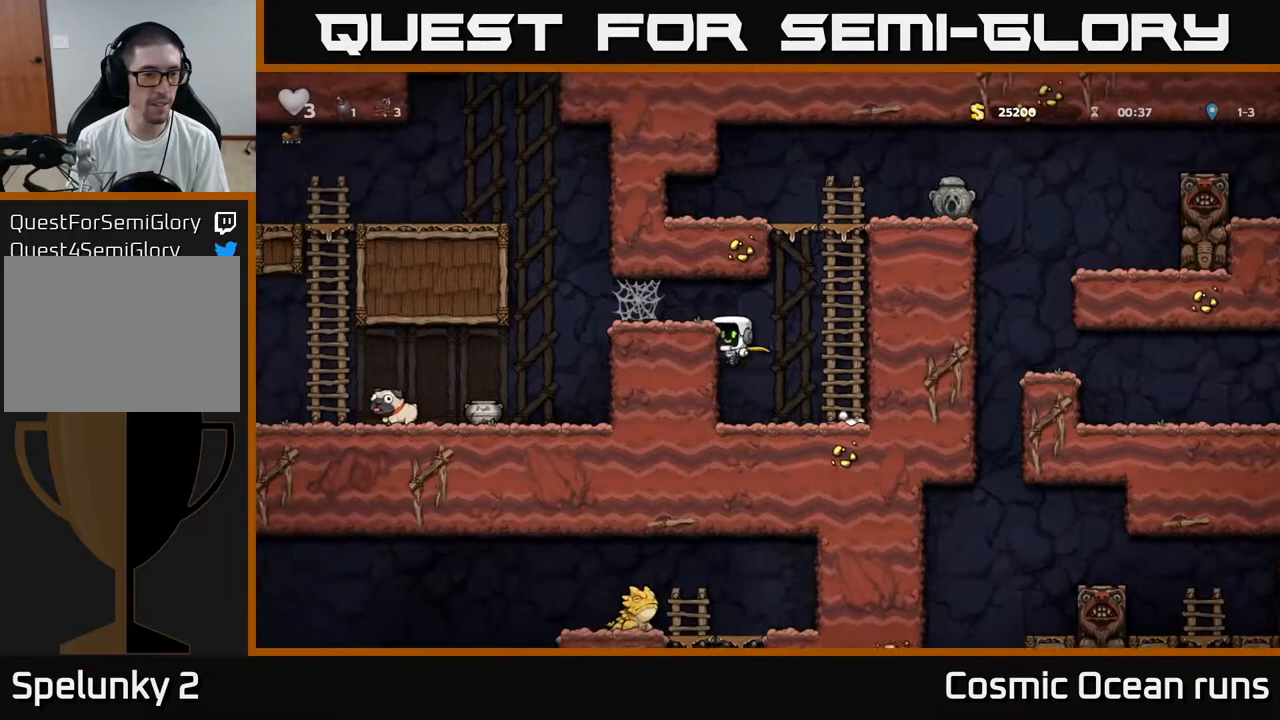
{"buttons": ["DPAD_LEFT"], "left_stick": "center", "right_stick": "center", "events": [[83, "A", "down"], [233, "A", "up"], [383, "A", "down"], [450, "A", "up"]]}
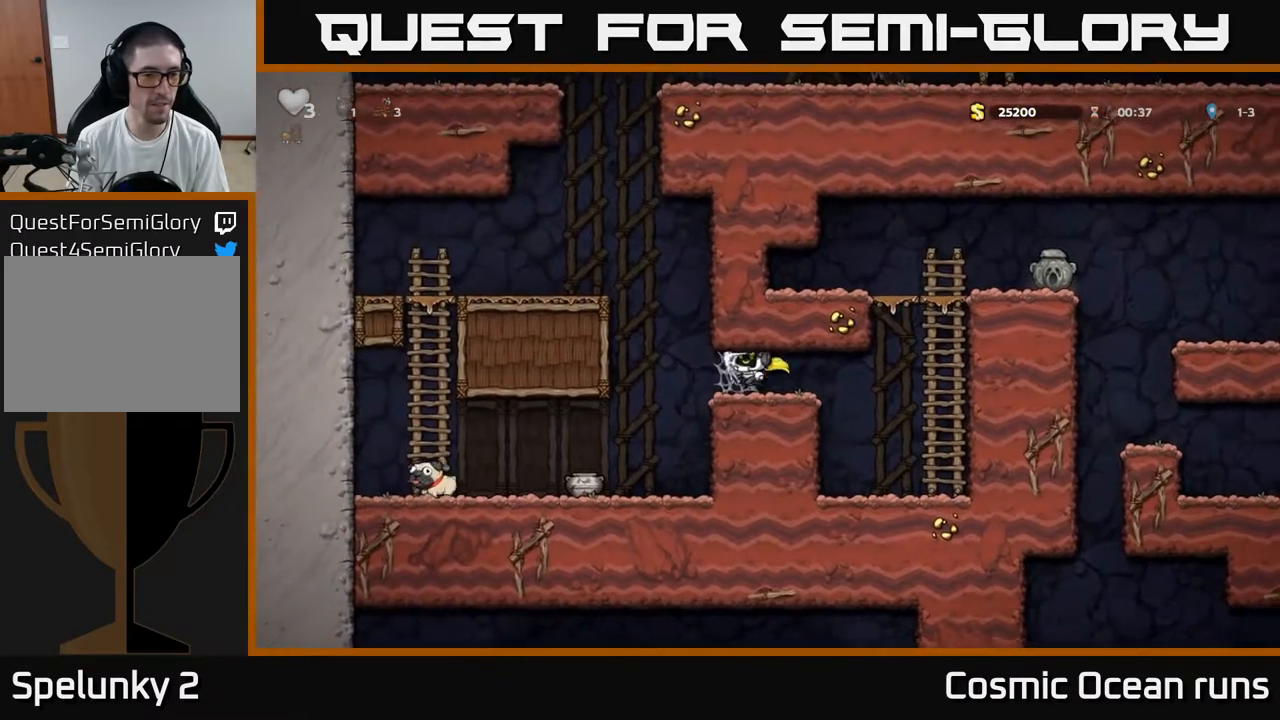
{"buttons": [], "left_stick": "center", "right_stick": "center", "events": [[67, "A", "down"], [117, "A", "up"], [200, "A", "down"], [283, "A", "up"], [450, "DPAD_LEFT", "up"]]}
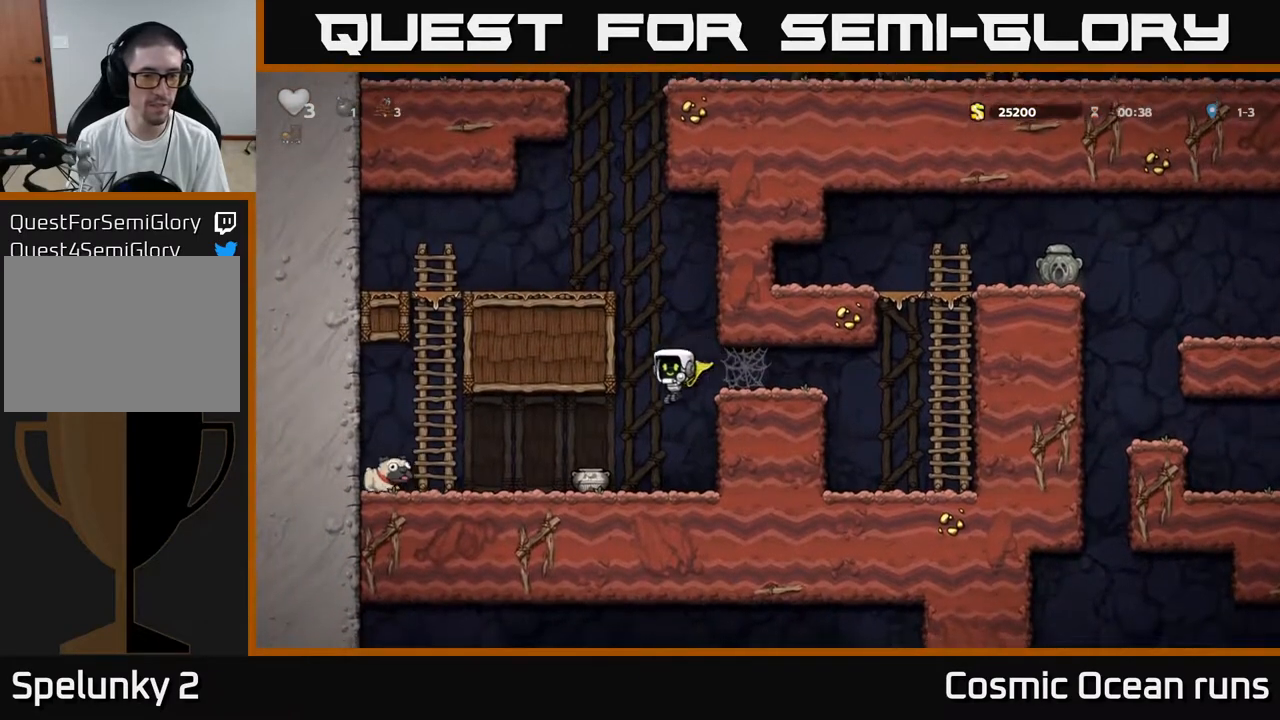
{"buttons": [], "left_stick": "center", "right_stick": "center", "events": [[17, "X", "down"], [100, "X", "up"]]}
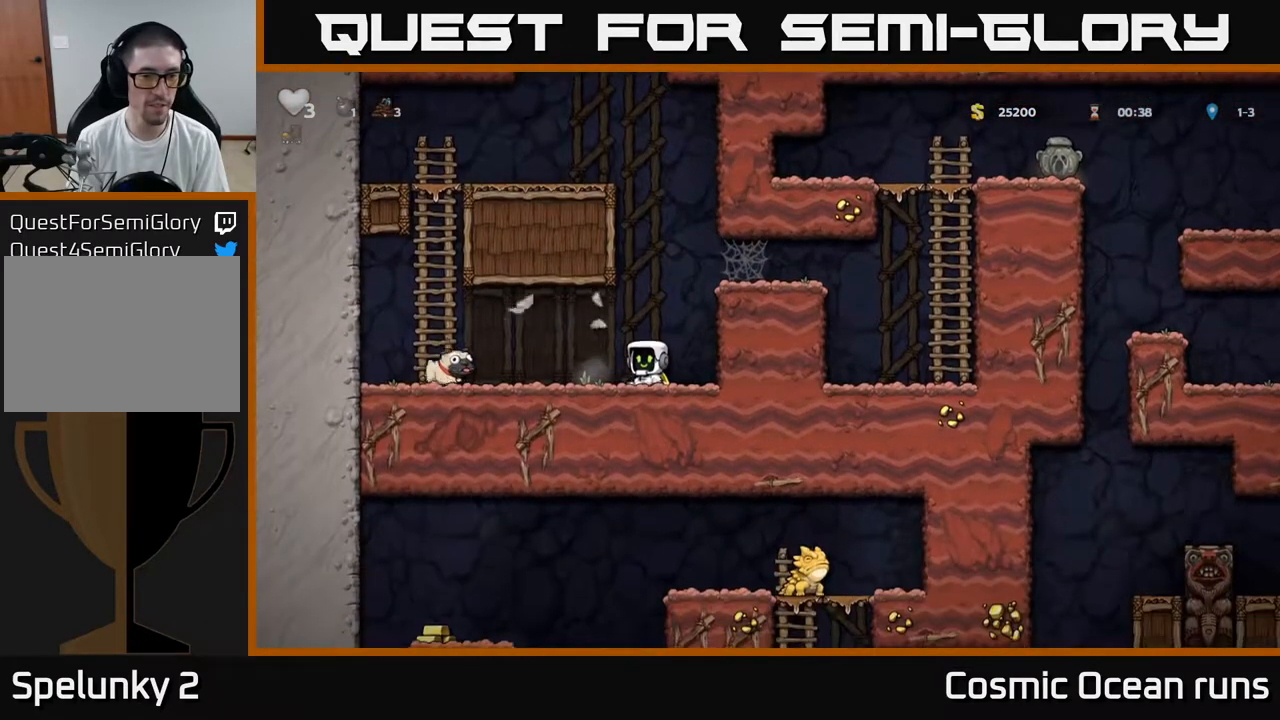
{"buttons": [], "left_stick": "center", "right_stick": "center", "events": [[117, "DPAD_LEFT", "down"], [267, "A", "down"], [367, "A", "up"], [367, "DPAD_LEFT", "up"]]}
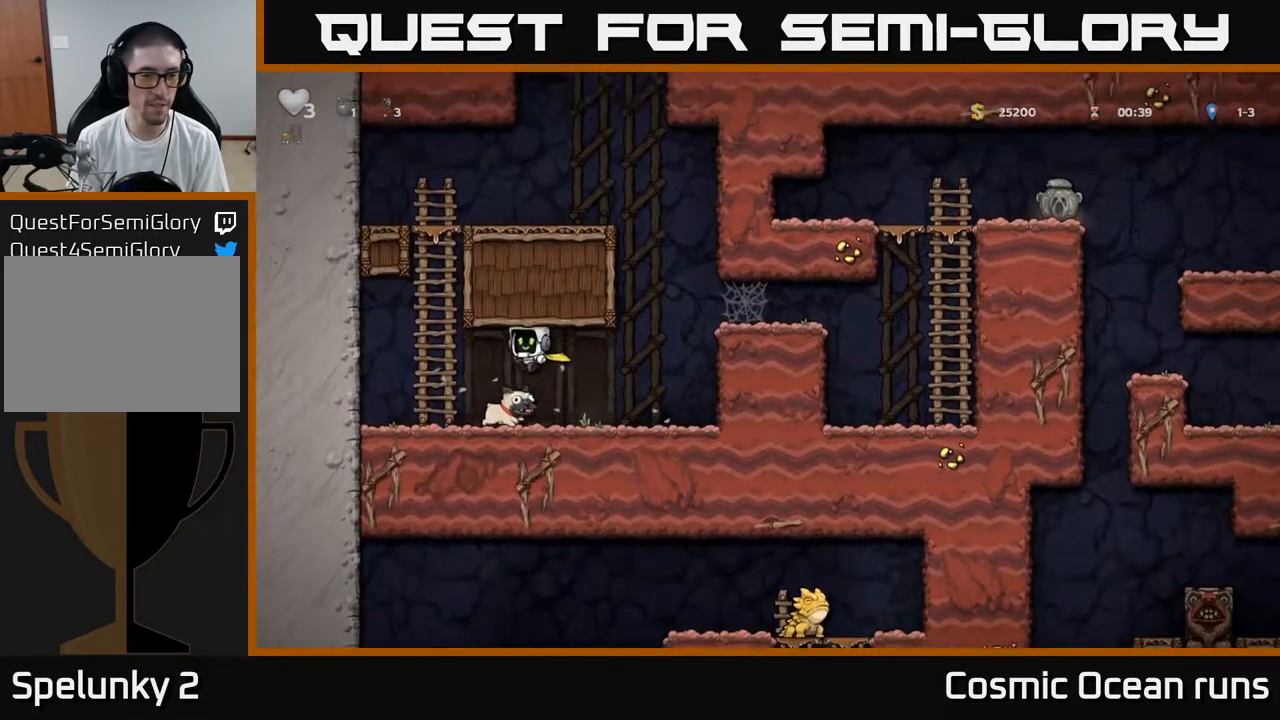
{"buttons": ["DPAD_RIGHT"], "left_stick": "center", "right_stick": "center", "events": [[183, "DPAD_RIGHT", "down"], [233, "DPAD_DOWN", "down"], [250, "DPAD_RIGHT", "up"], [350, "X", "down"], [417, "DPAD_DOWN", "up"], [417, "DPAD_RIGHT", "down"], [433, "X", "up"]]}
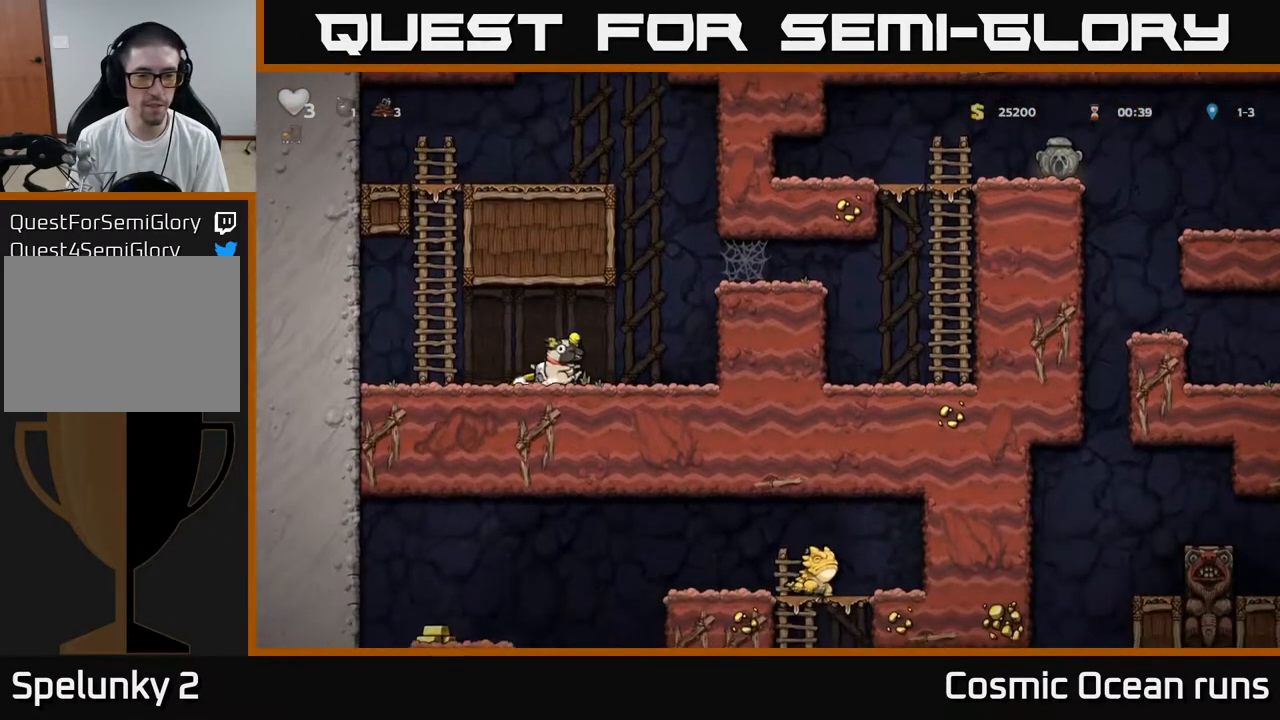
{"buttons": ["A", "DPAD_RIGHT"], "left_stick": "center", "right_stick": "center", "events": [[17, "A", "down"], [250, "A", "up"], [433, "A", "down"]]}
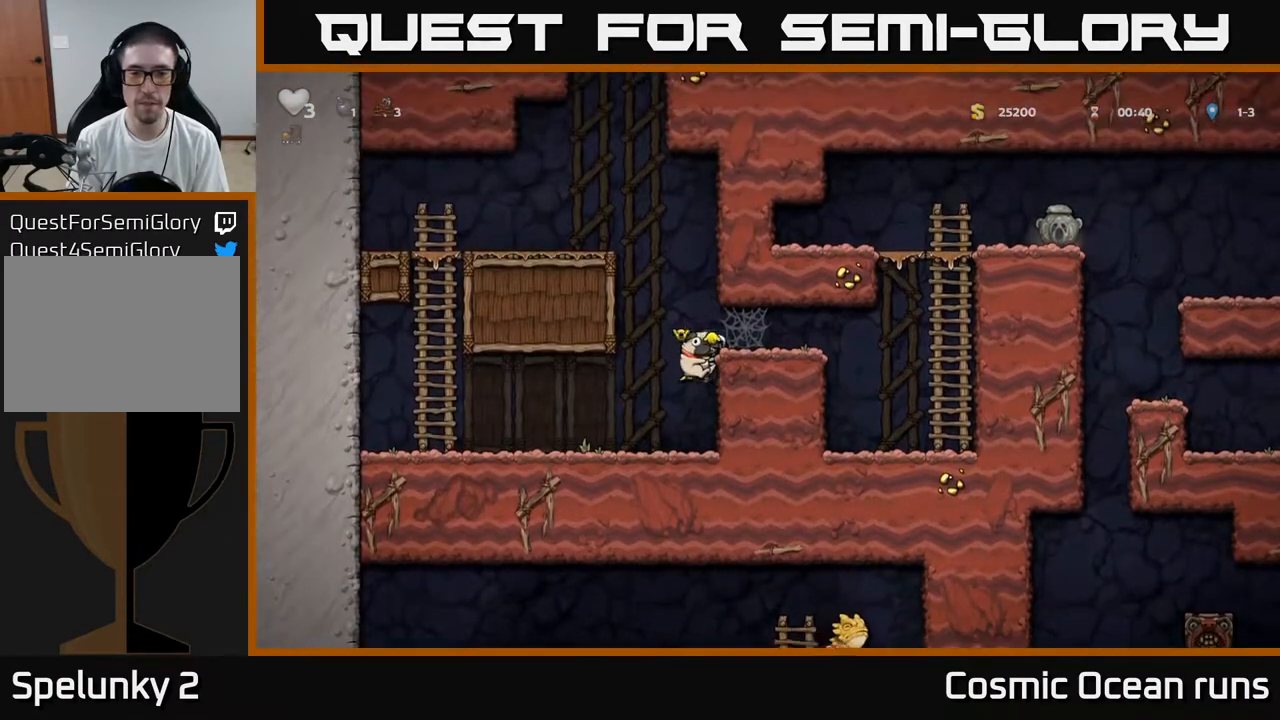
{"buttons": ["DPAD_RIGHT"], "left_stick": "center", "right_stick": "center", "events": [[50, "A", "up"], [183, "A", "down"], [250, "A", "up"], [333, "A", "down"], [383, "A", "up"]]}
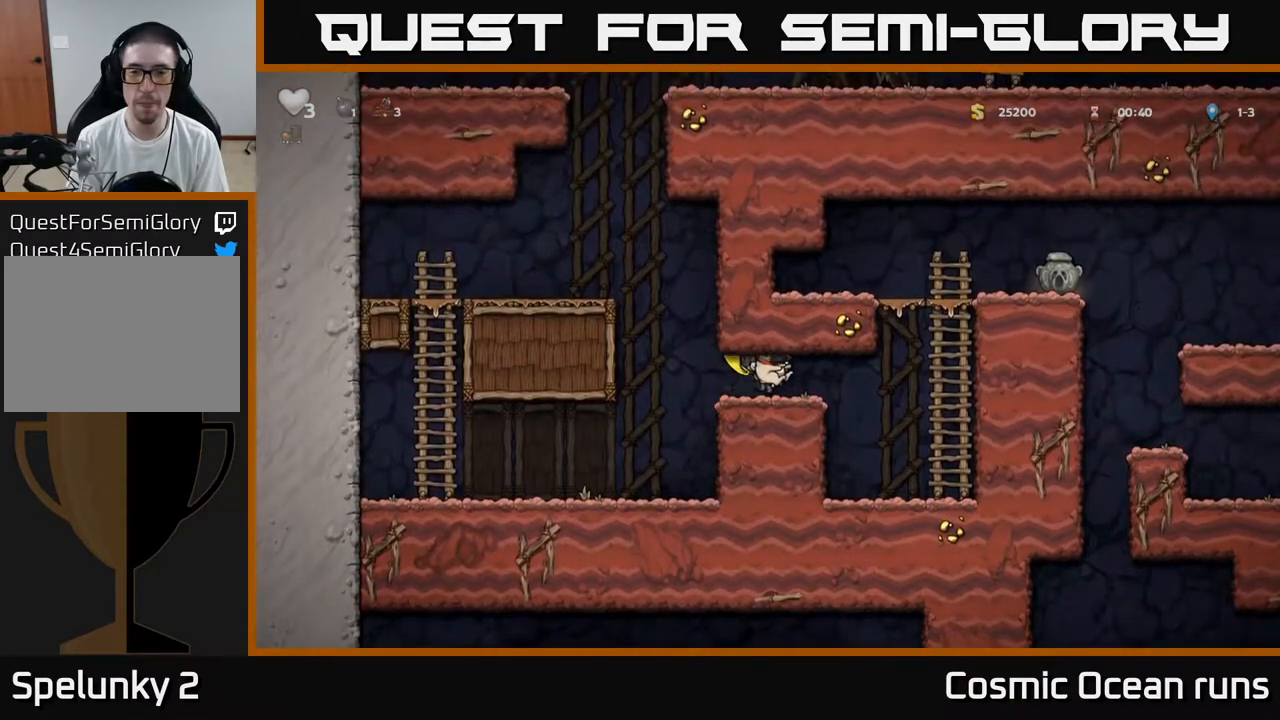
{"buttons": ["DPAD_UP"], "left_stick": "center", "right_stick": "center", "events": [[267, "A", "down"], [400, "A", "up"], [400, "DPAD_UP", "down"], [500, "DPAD_RIGHT", "up"]]}
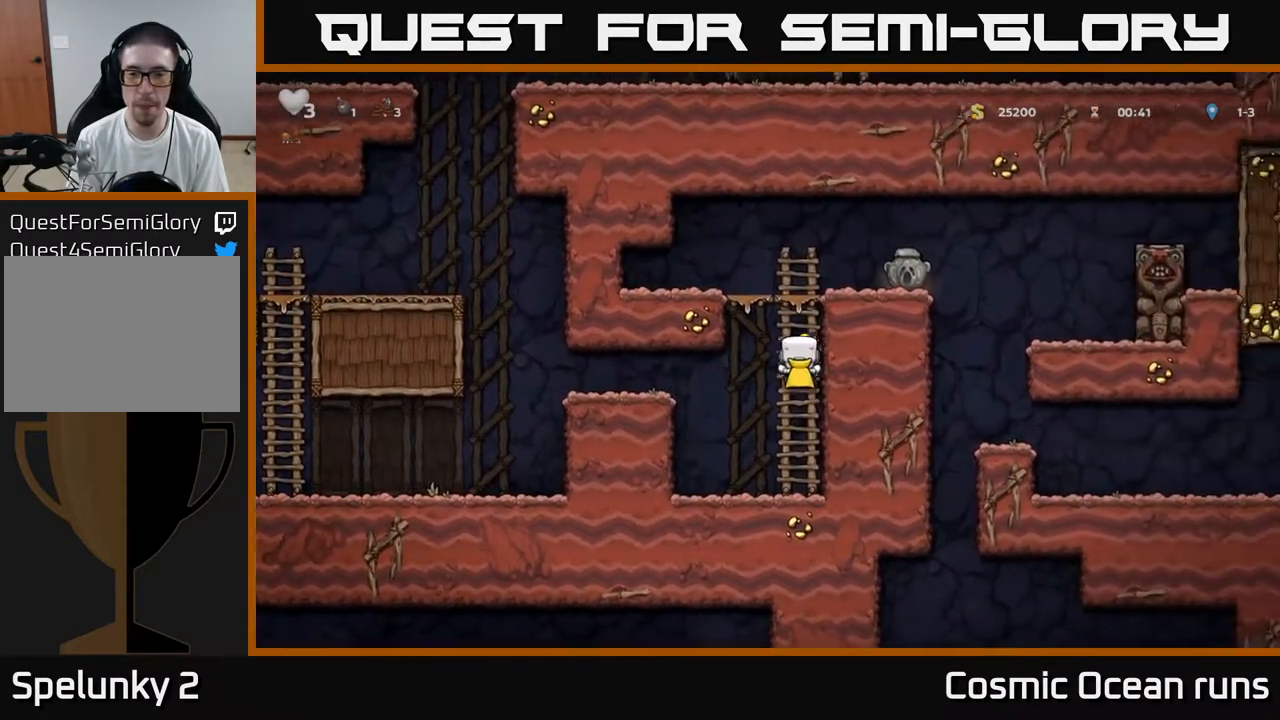
{"buttons": ["DPAD_RIGHT"], "left_stick": "center", "right_stick": "center", "events": [[150, "A", "down"], [167, "DPAD_RIGHT", "down"], [183, "DPAD_UP", "up"], [333, "A", "up"]]}
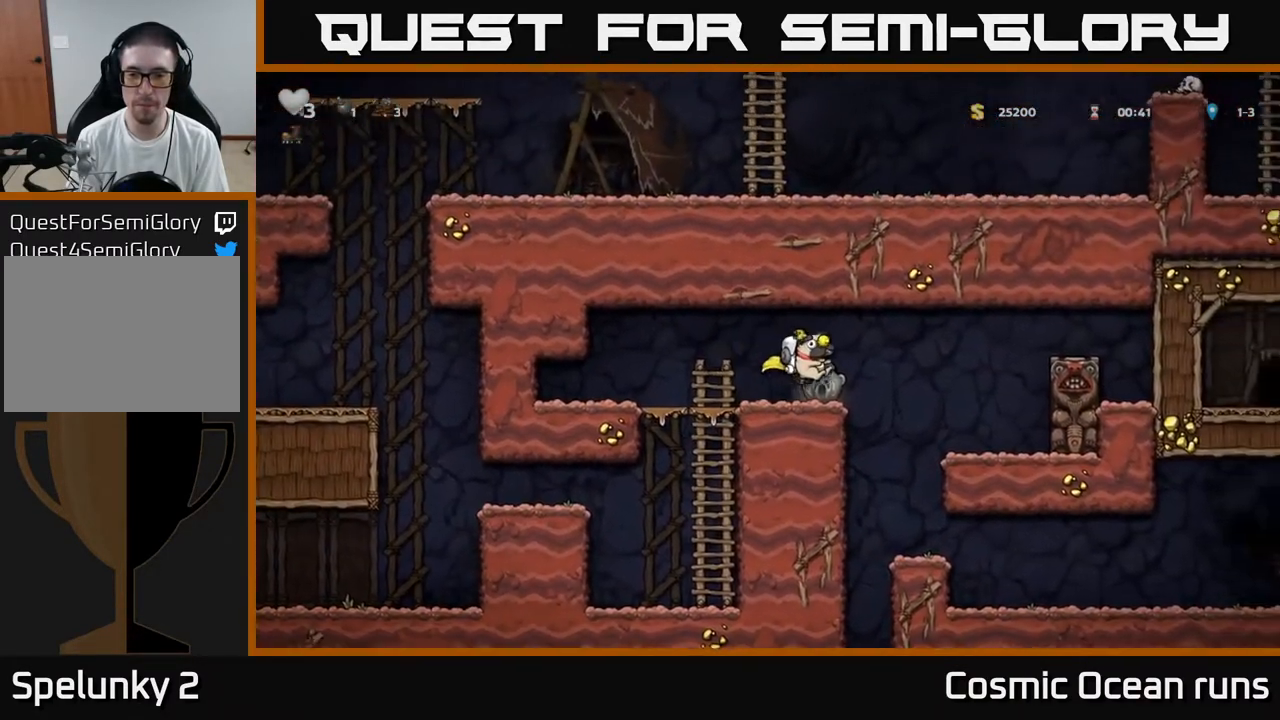
{"buttons": [], "left_stick": "center", "right_stick": "center", "events": [[117, "DPAD_RIGHT", "up"], [367, "DPAD_RIGHT", "down"], [450, "DPAD_RIGHT", "up"]]}
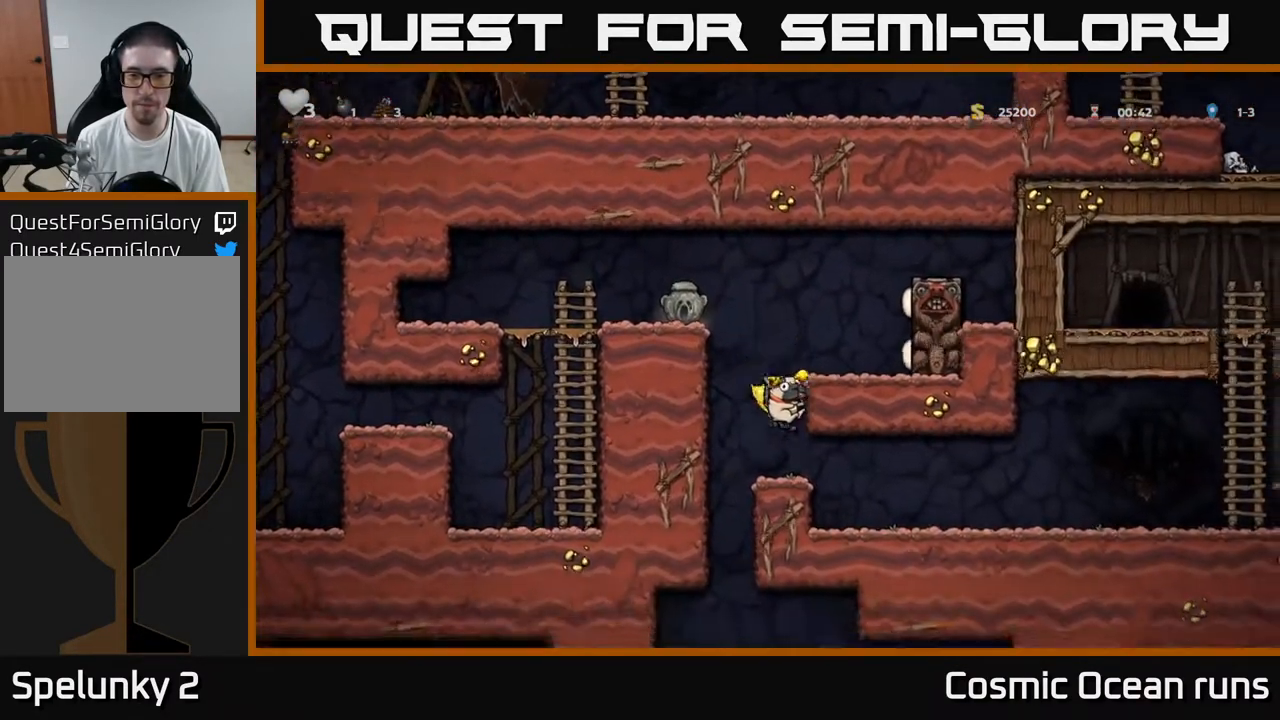
{"buttons": ["DPAD_RIGHT"], "left_stick": "center", "right_stick": "center", "events": [[250, "DPAD_RIGHT", "down"]]}